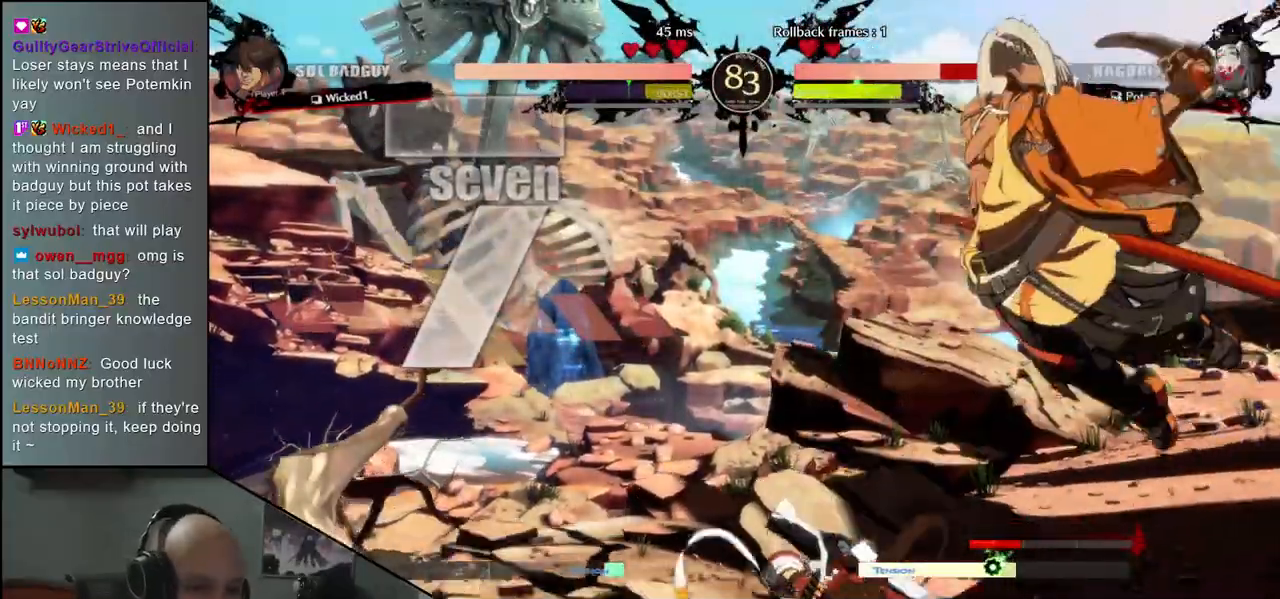
Gameplay with a controller (arcade stick); each line is a JSON object with the inputs held at the frame after it (dt_ms = milliseconds from this image to that frame). "events" lists button and stick changes between this image and that frame as [ms after this image, input, new state], when the widget could be followed in between. Not read: L3 R3.
{"dt_ms": 1000, "buttons": [], "left_stick": "left"}
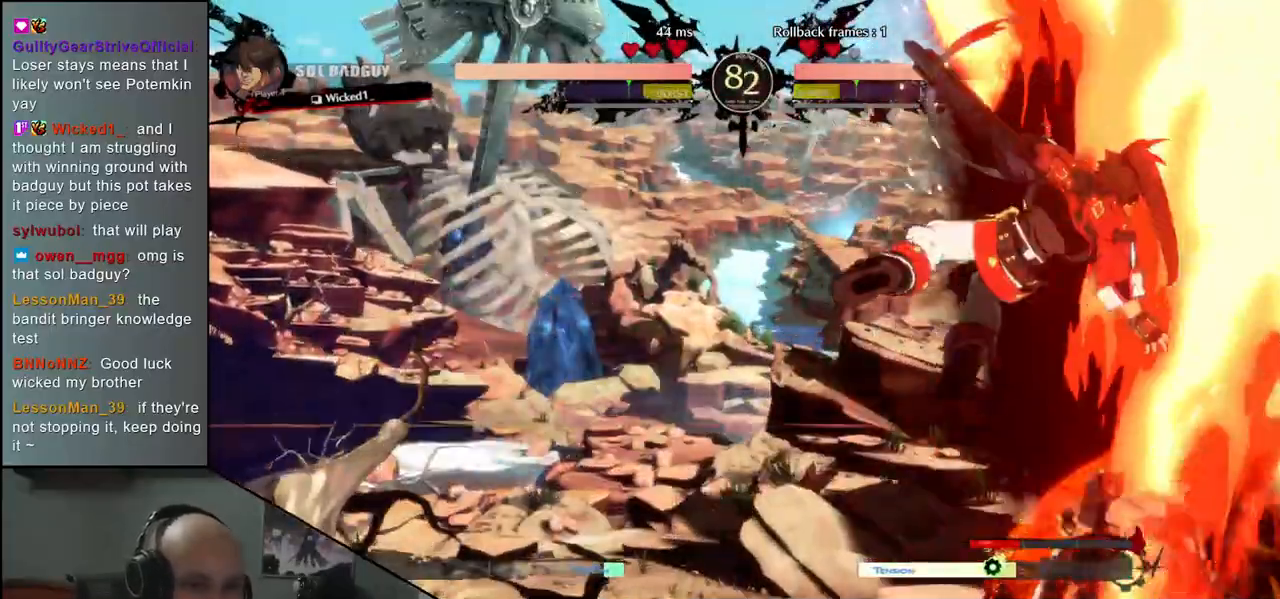
{"dt_ms": 500, "buttons": [], "left_stick": "center", "events": [[17, "left_stick", "center"]]}
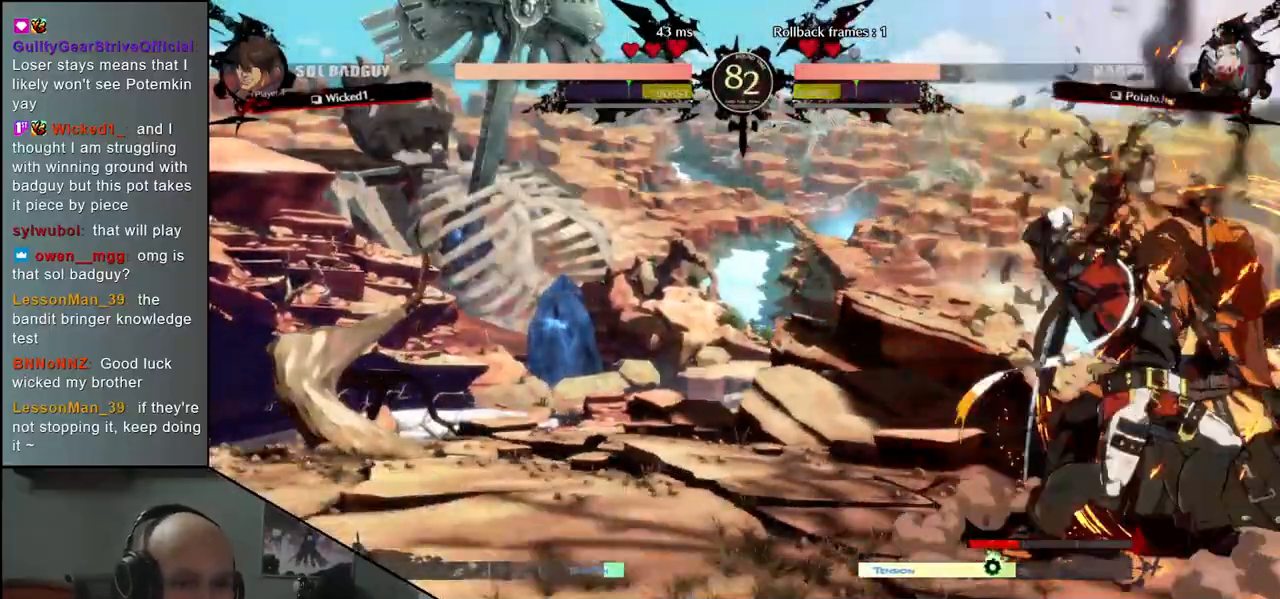
{"dt_ms": 500, "buttons": [], "left_stick": "down-right", "events": [[150, "left_stick", "down"], [217, "left_stick", "down-right"]]}
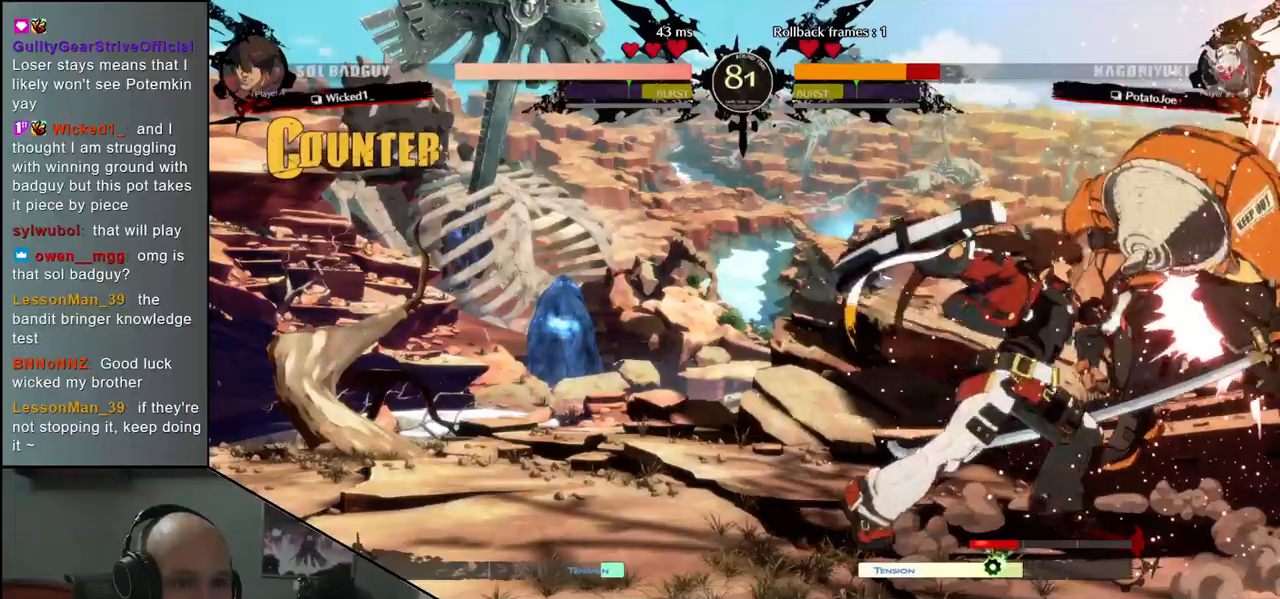
{"dt_ms": 500, "buttons": [], "left_stick": "down-right", "events": []}
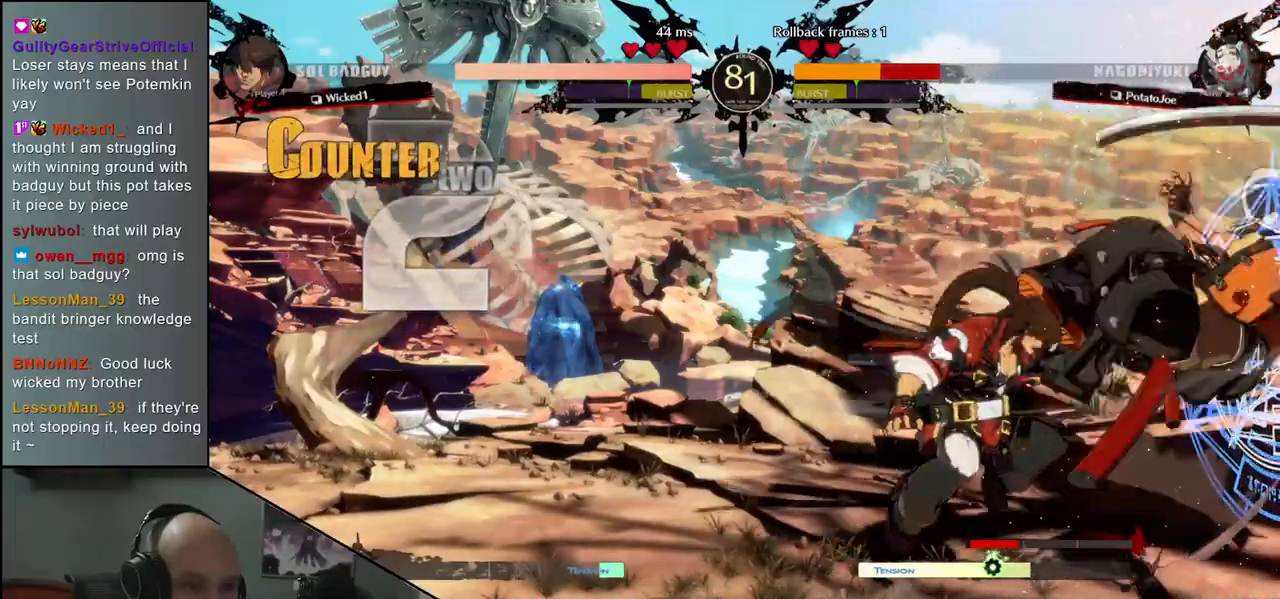
{"dt_ms": 500, "buttons": [], "left_stick": "down-right", "events": []}
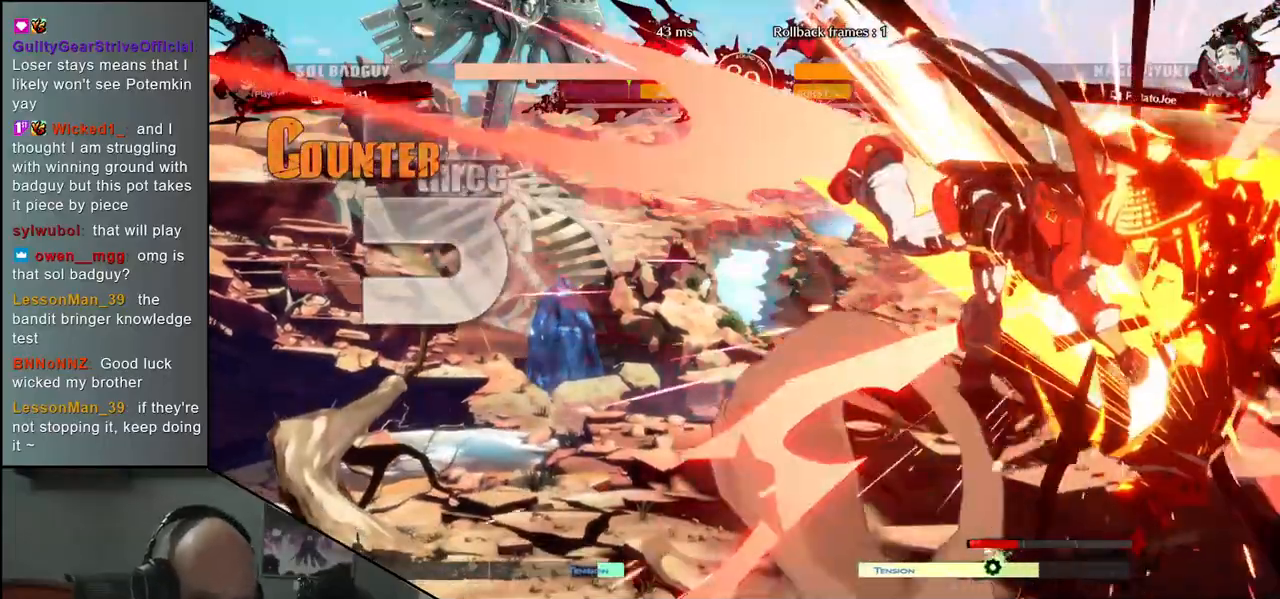
{"dt_ms": 500, "buttons": [], "left_stick": "down-right", "events": []}
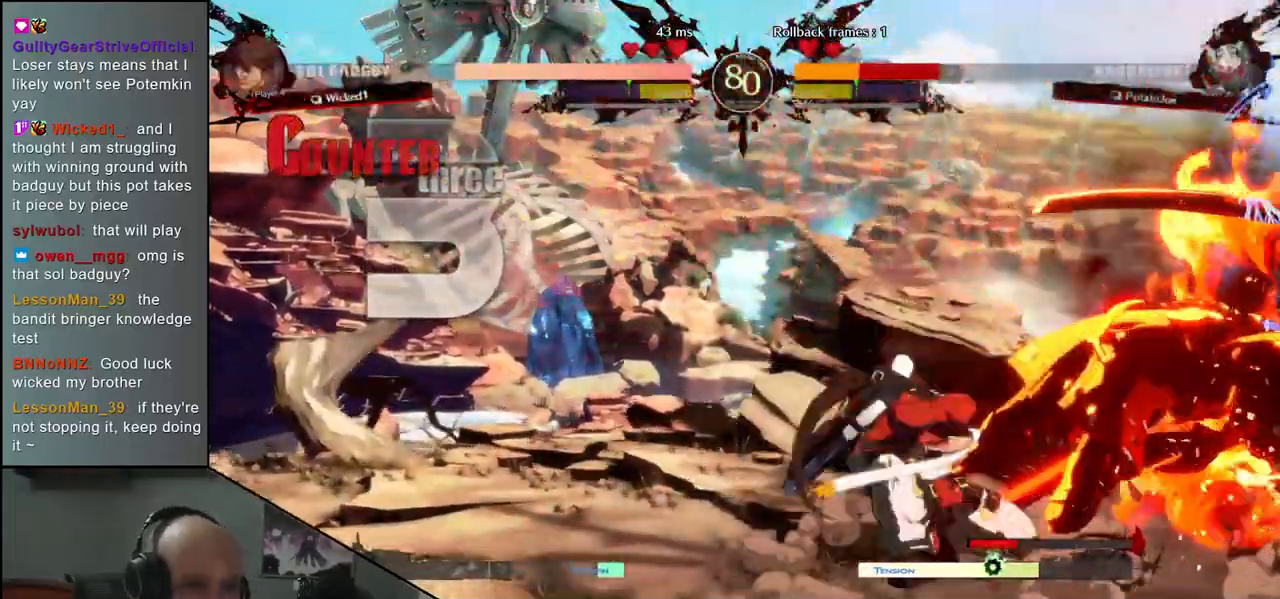
{"dt_ms": 500, "buttons": [], "left_stick": "down-right", "events": []}
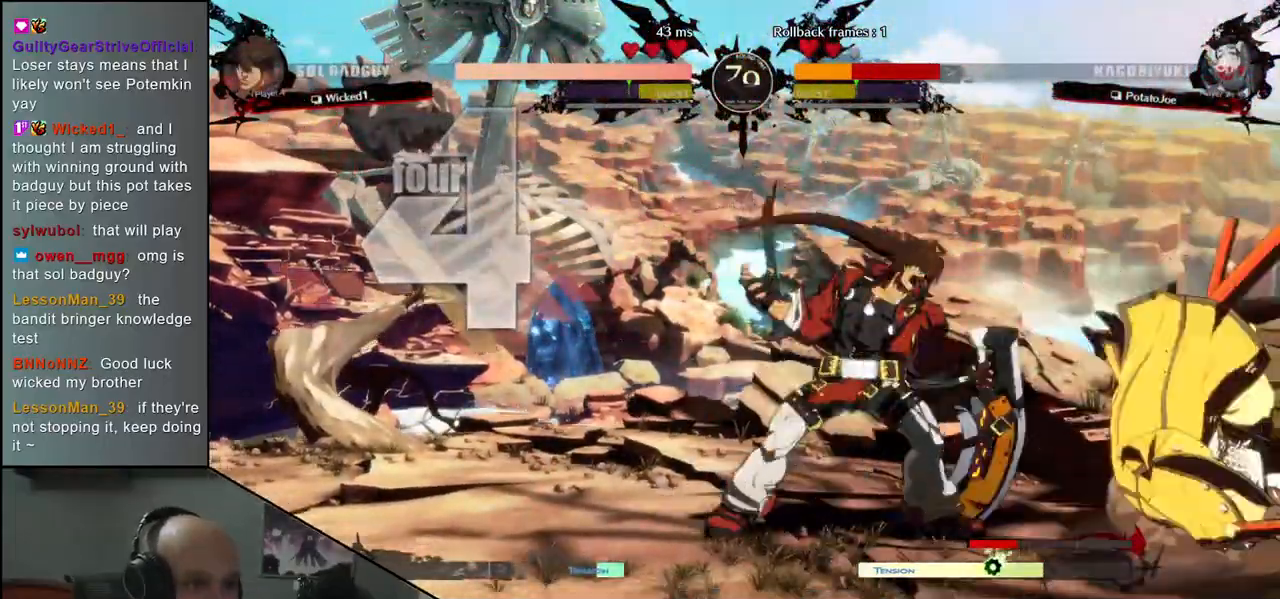
{"dt_ms": 500, "buttons": [], "left_stick": "down-right", "events": []}
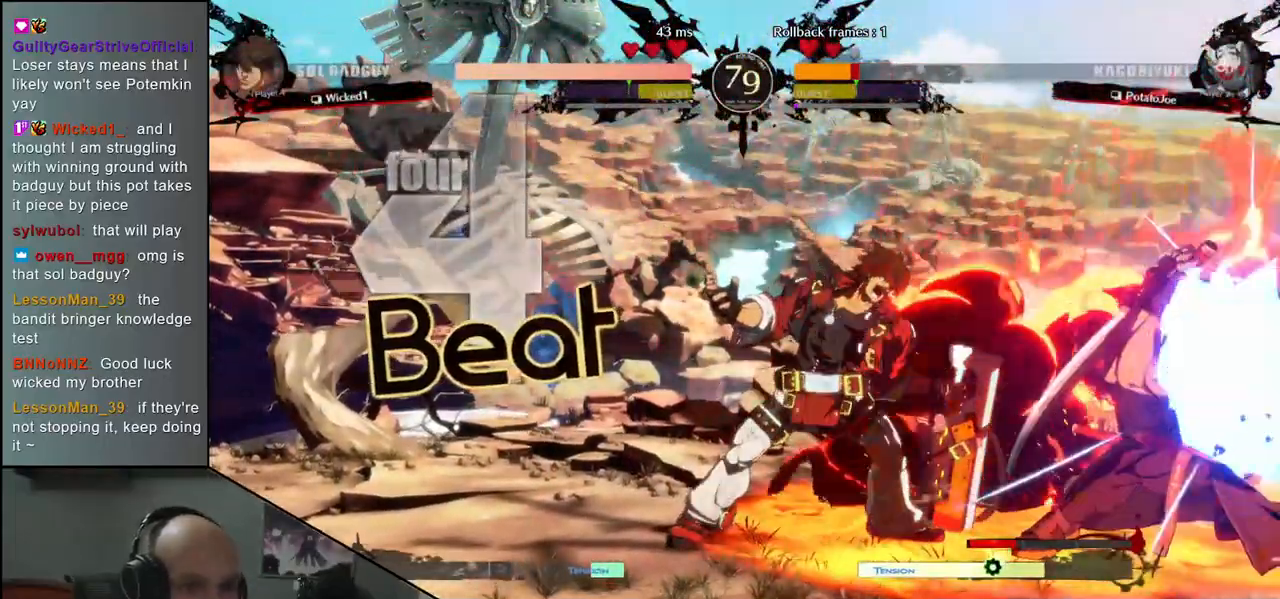
{"dt_ms": 500, "buttons": [], "left_stick": "down-right", "events": []}
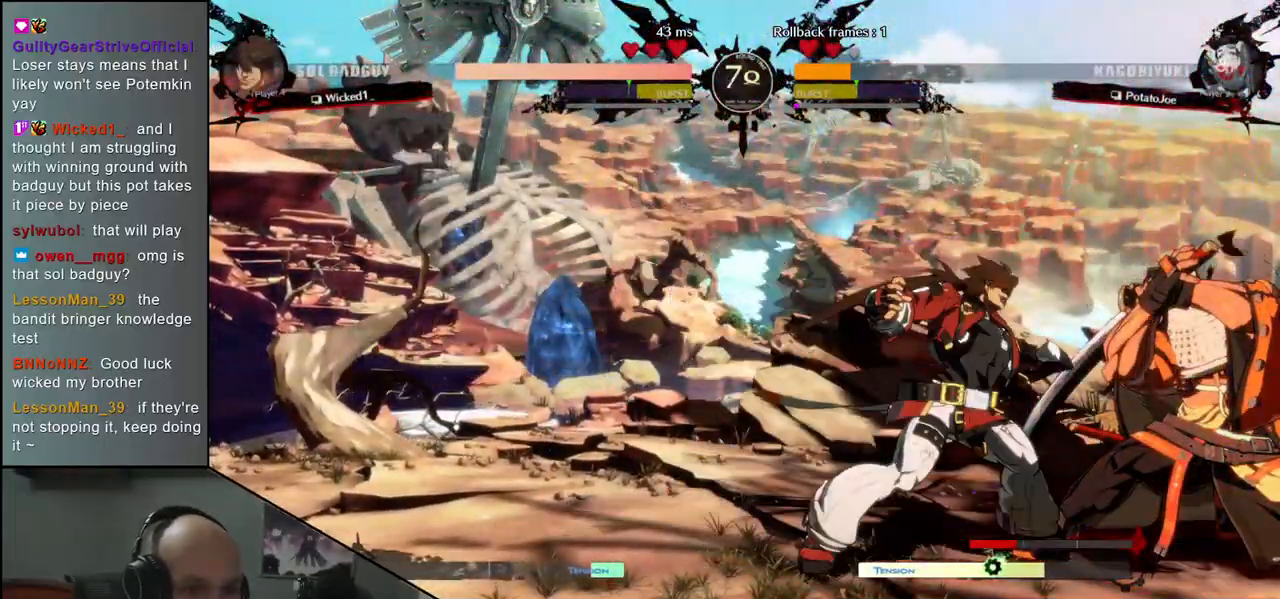
{"dt_ms": 500, "buttons": [], "left_stick": "center", "events": [[217, "R1", "down"], [217, "R2", "down"], [217, "SQUARE", "down"], [217, "TRIANGLE", "down"], [350, "R1", "up"], [350, "SQUARE", "up"], [350, "TRIANGLE", "up"], [383, "R2", "up"], [500, "left_stick", "center"]]}
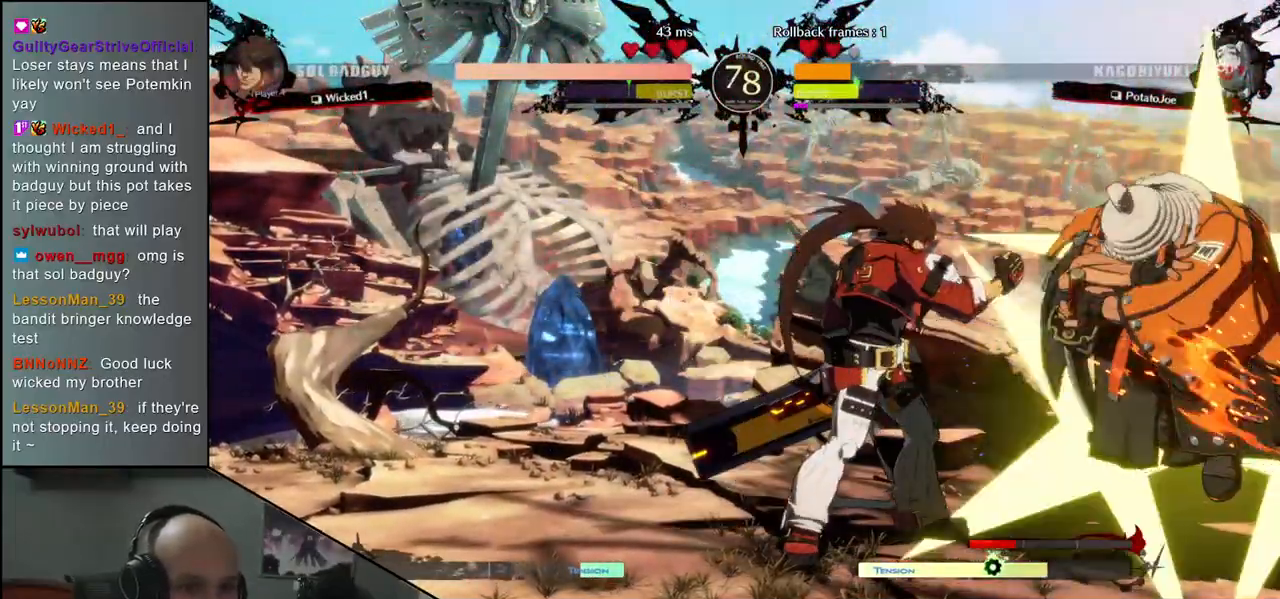
{"dt_ms": 500, "buttons": [], "left_stick": "down", "events": [[300, "left_stick", "down"], [350, "TRIANGLE", "down"], [433, "TRIANGLE", "up"]]}
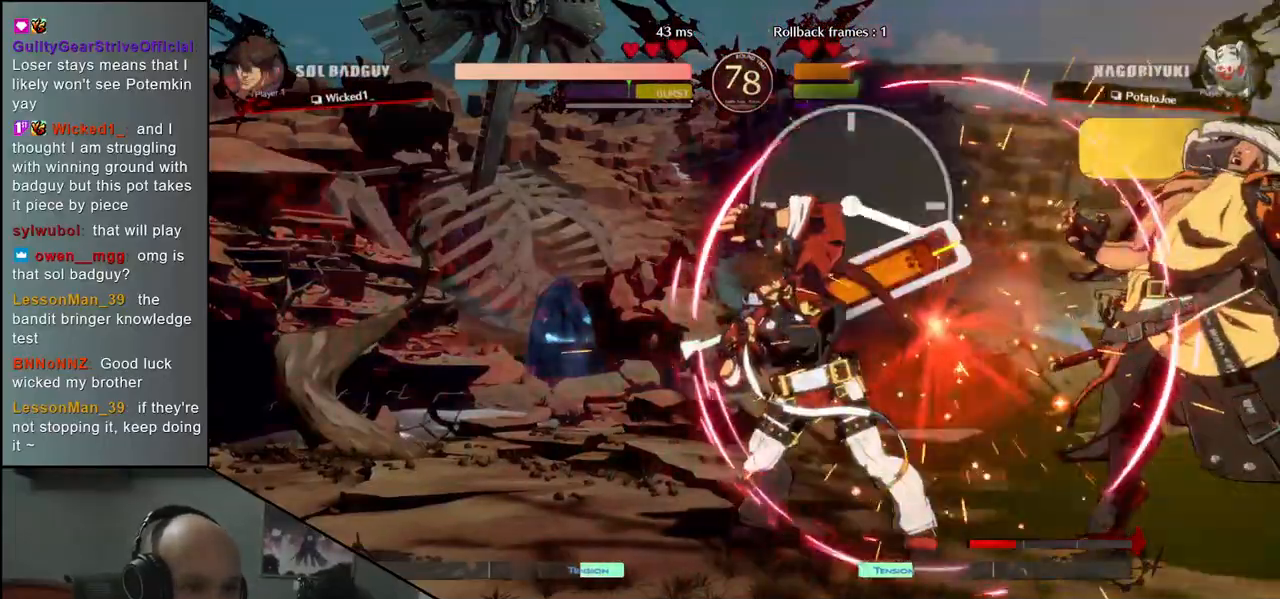
{"dt_ms": 500, "buttons": ["TRIANGLE"], "left_stick": "down", "events": [[50, "TRIANGLE", "down"], [133, "TRIANGLE", "up"], [233, "TRIANGLE", "down"], [317, "TRIANGLE", "up"], [433, "TRIANGLE", "down"]]}
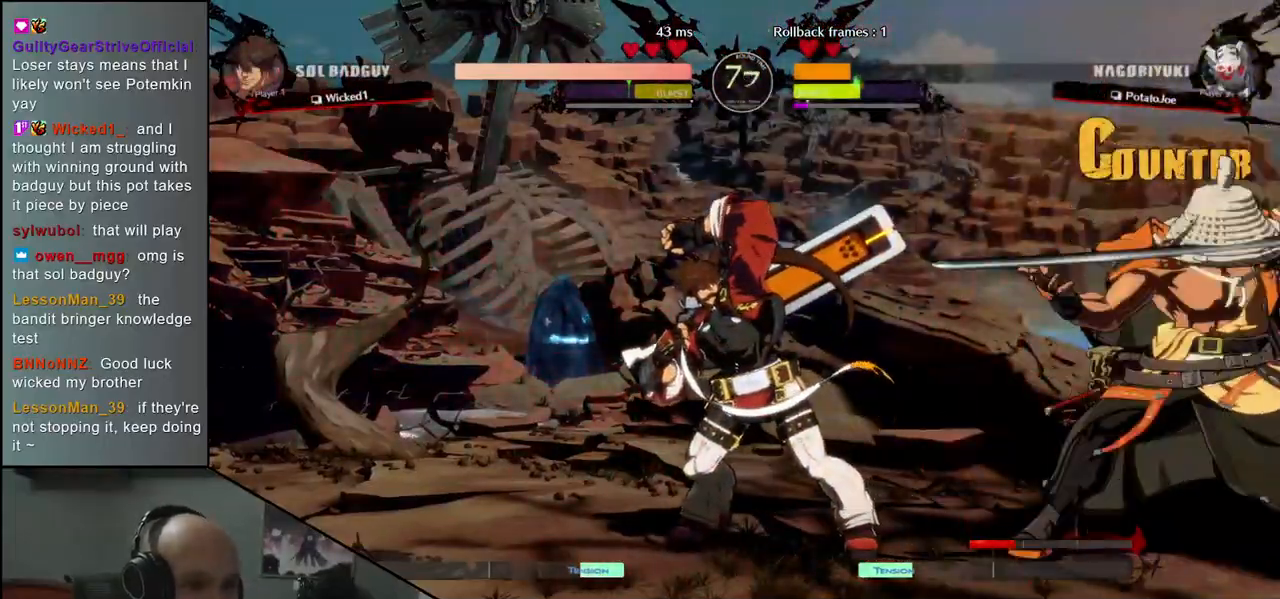
{"dt_ms": 500, "buttons": ["SQUARE"], "left_stick": "center"}
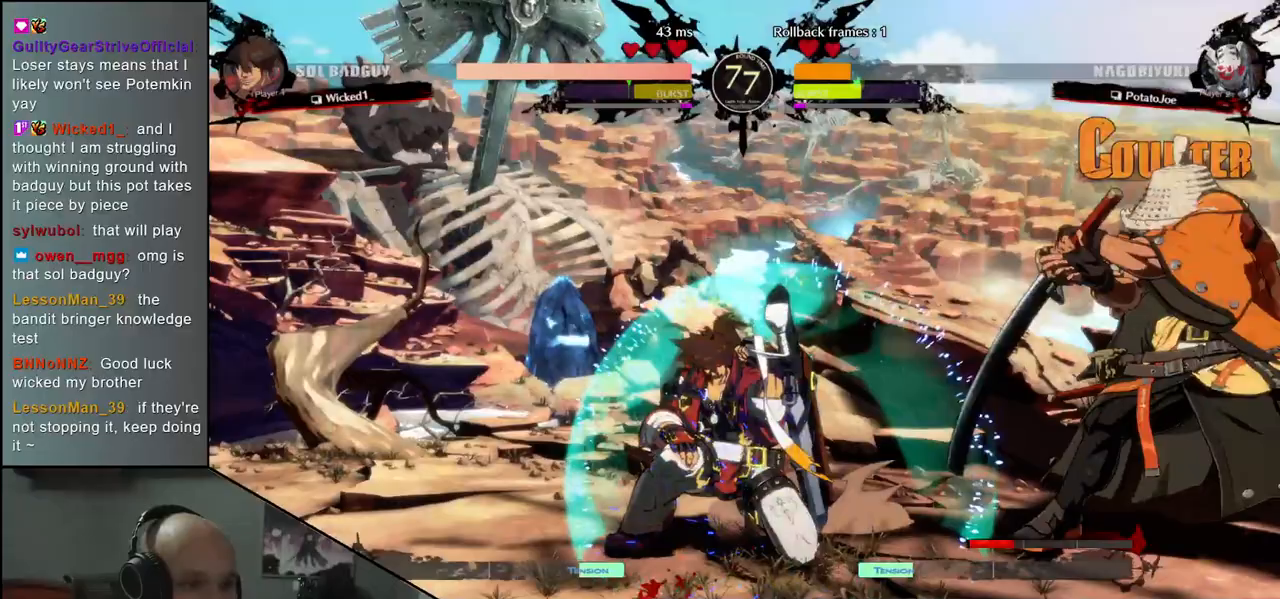
{"dt_ms": 500, "buttons": [], "left_stick": "left", "events": [[17, "SQUARE", "up"], [300, "left_stick", "right"], [433, "left_stick", "down"], [483, "left_stick", "left"]]}
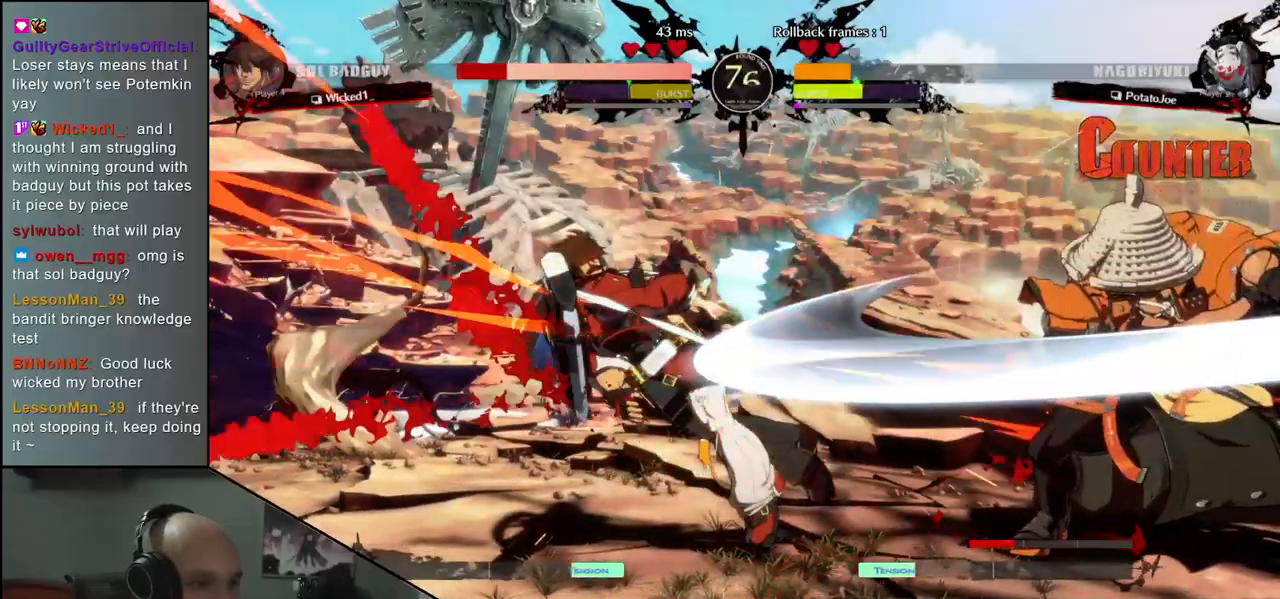
{"dt_ms": 500, "buttons": [], "left_stick": "left", "events": [[17, "L1", "down"], [383, "L1", "up"]]}
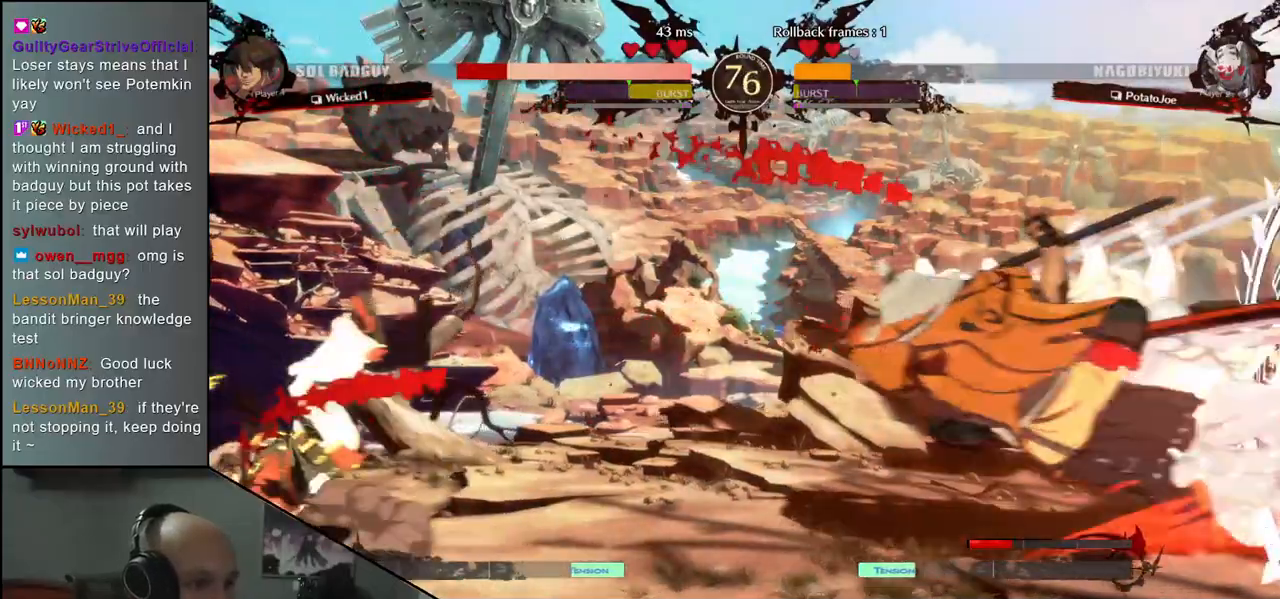
{"dt_ms": 500, "buttons": [], "left_stick": "right", "events": [[33, "left_stick", "center"], [367, "left_stick", "right"]]}
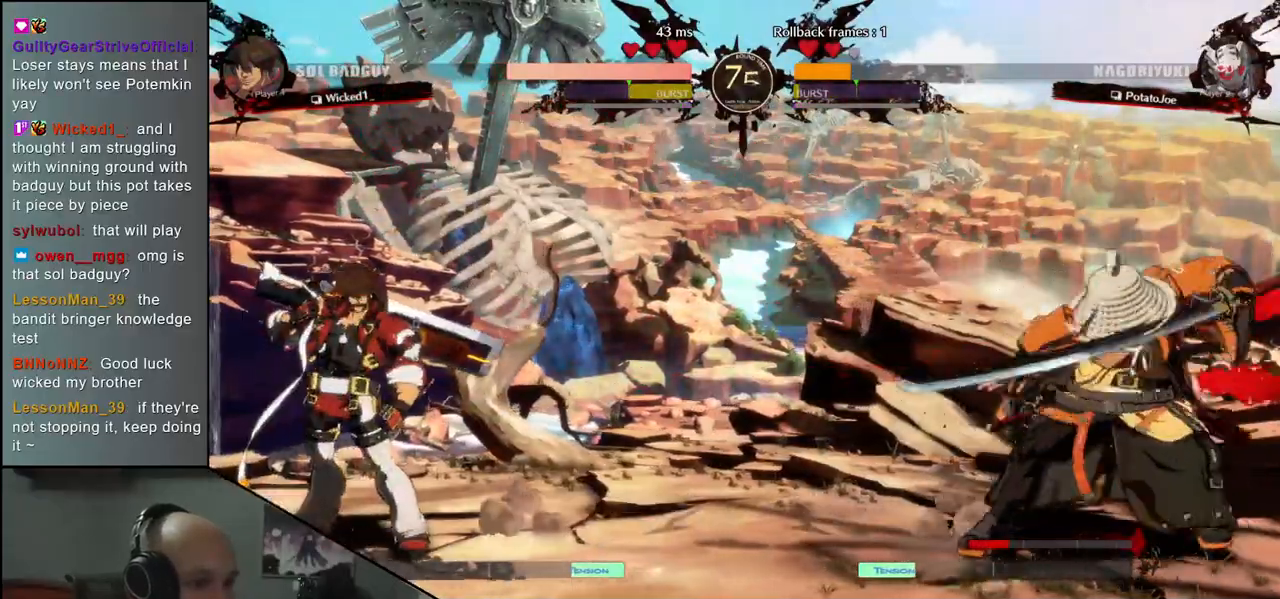
{"dt_ms": 500, "buttons": [], "left_stick": "center", "events": [[17, "left_stick", "down"], [100, "left_stick", "left"], [183, "left_stick", "up"], [267, "left_stick", "right"], [333, "left_stick", "center"]]}
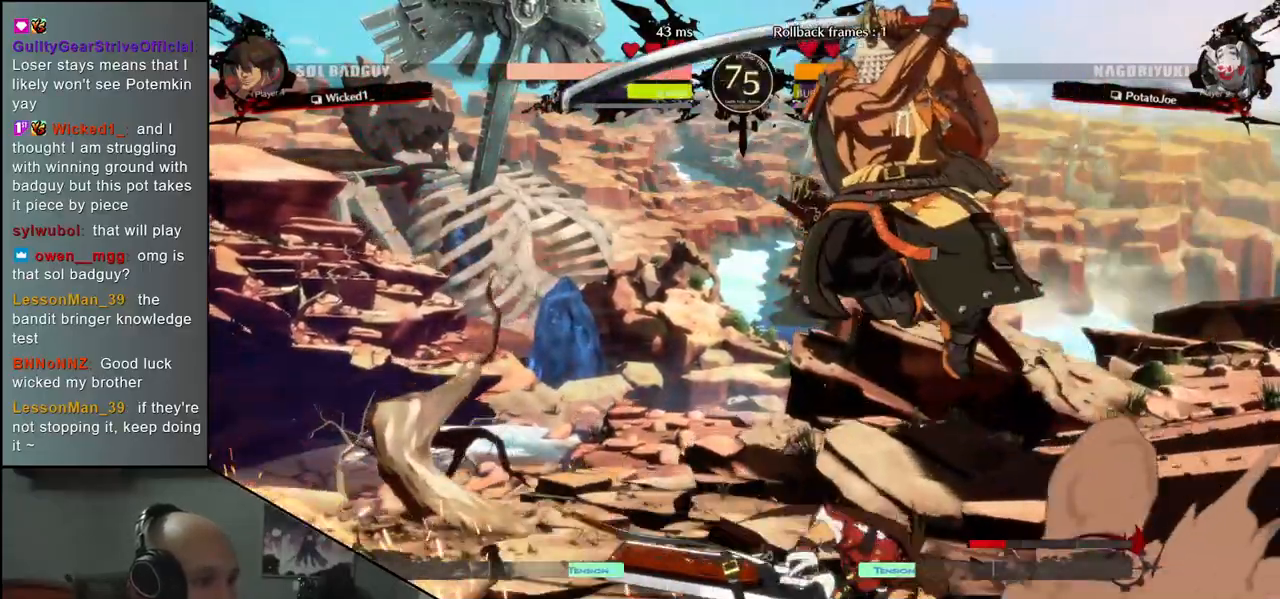
{"dt_ms": 500, "buttons": ["TRIANGLE"], "left_stick": "center", "events": [[267, "TRIANGLE", "down"], [333, "TRIANGLE", "up"], [433, "TRIANGLE", "down"]]}
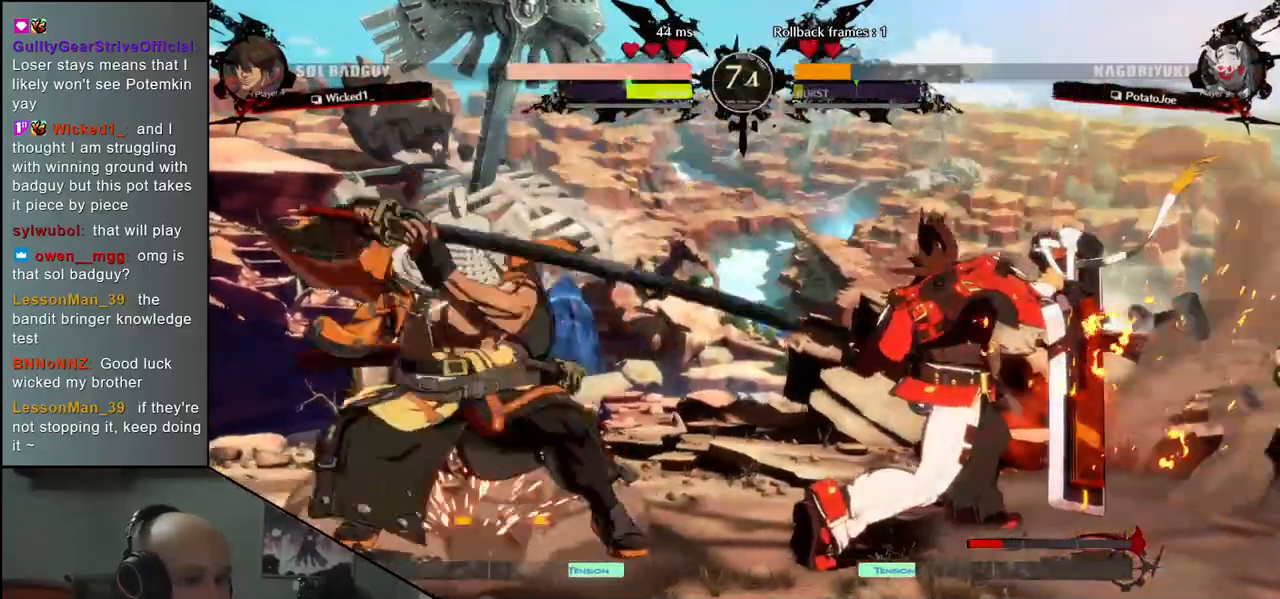
{"dt_ms": 500, "buttons": ["TRIANGLE"], "left_stick": "center", "events": [[17, "TRIANGLE", "up"], [117, "TRIANGLE", "down"], [200, "TRIANGLE", "up"], [283, "TRIANGLE", "down"], [383, "TRIANGLE", "up"], [500, "TRIANGLE", "down"]]}
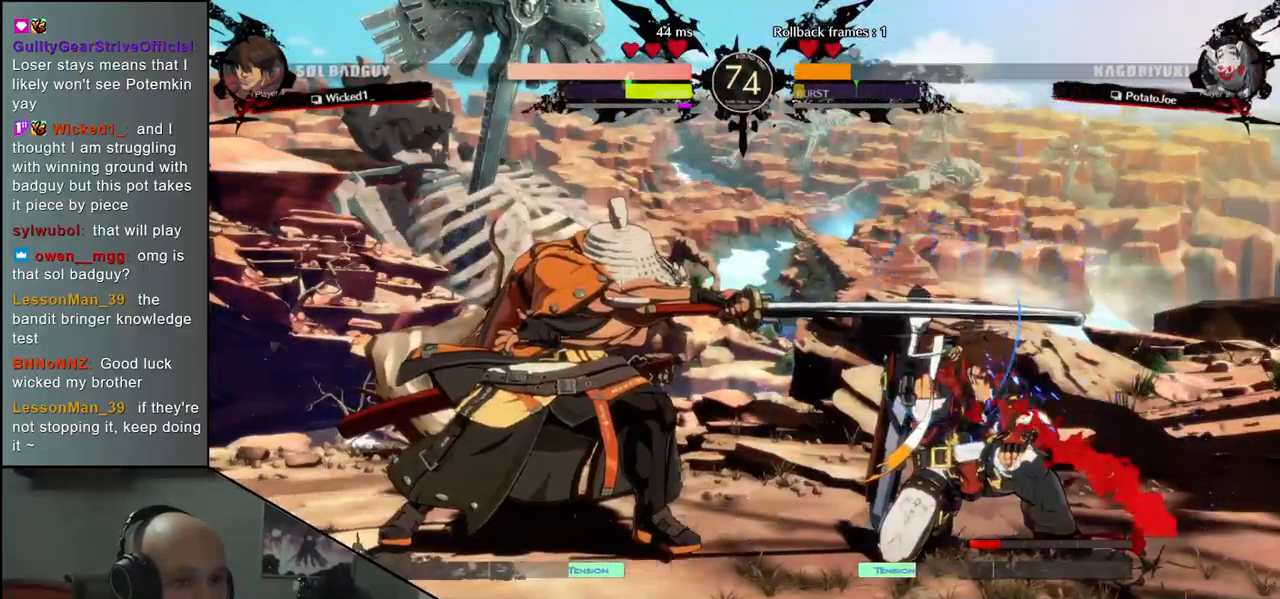
{"dt_ms": 500, "buttons": [], "left_stick": "left", "events": [[83, "TRIANGLE", "up"], [233, "left_stick", "right"], [350, "left_stick", "down"], [400, "left_stick", "left"], [417, "L2", "down"], [500, "L2", "up"]]}
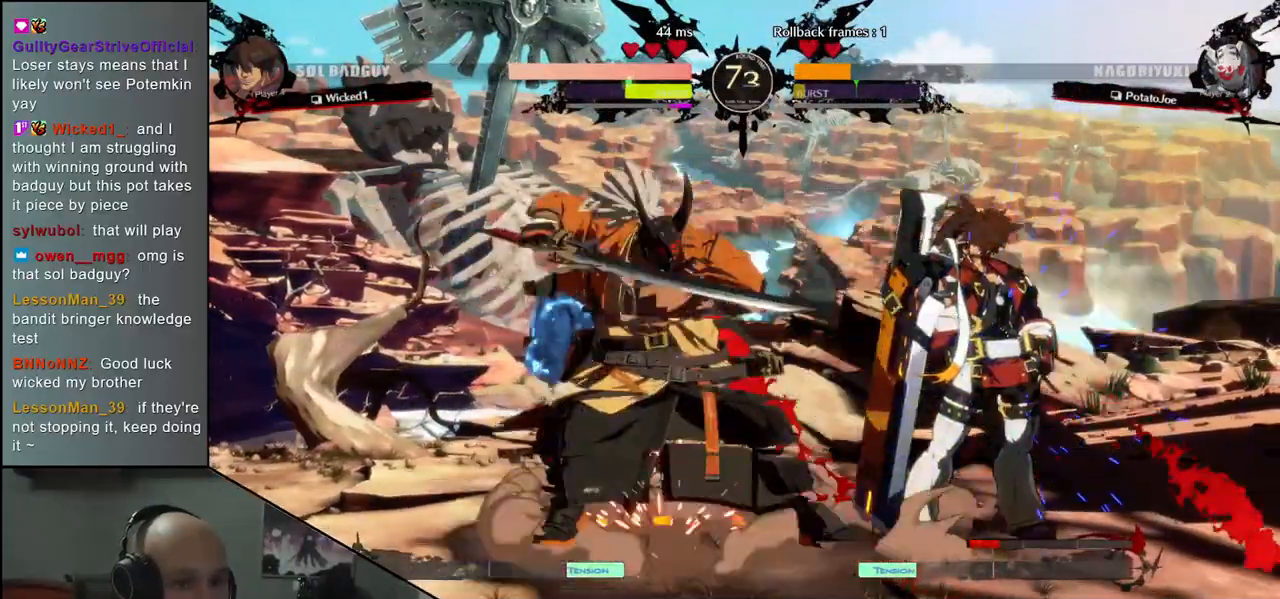
{"dt_ms": 500, "buttons": ["TRIANGLE"], "left_stick": "center", "events": [[33, "left_stick", "right"], [217, "left_stick", "center"], [250, "TRIANGLE", "down"], [333, "TRIANGLE", "up"], [450, "TRIANGLE", "down"]]}
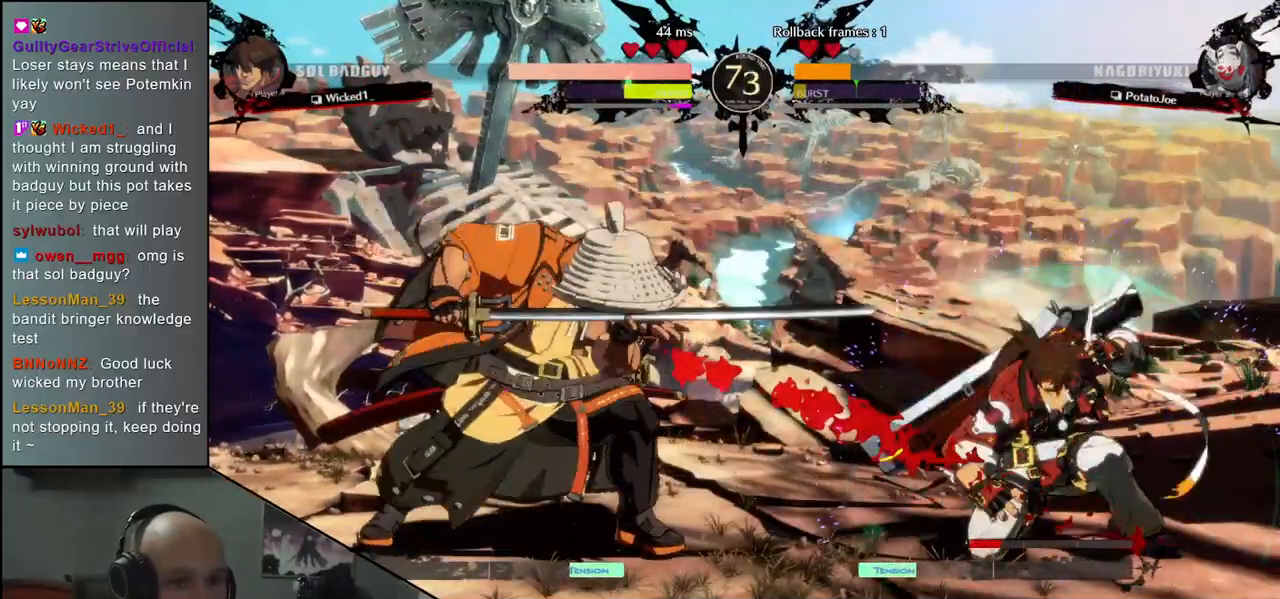
{"dt_ms": 500, "buttons": [], "left_stick": "right", "events": [[33, "TRIANGLE", "up"], [150, "TRIANGLE", "down"], [267, "TRIANGLE", "up"], [467, "left_stick", "right"]]}
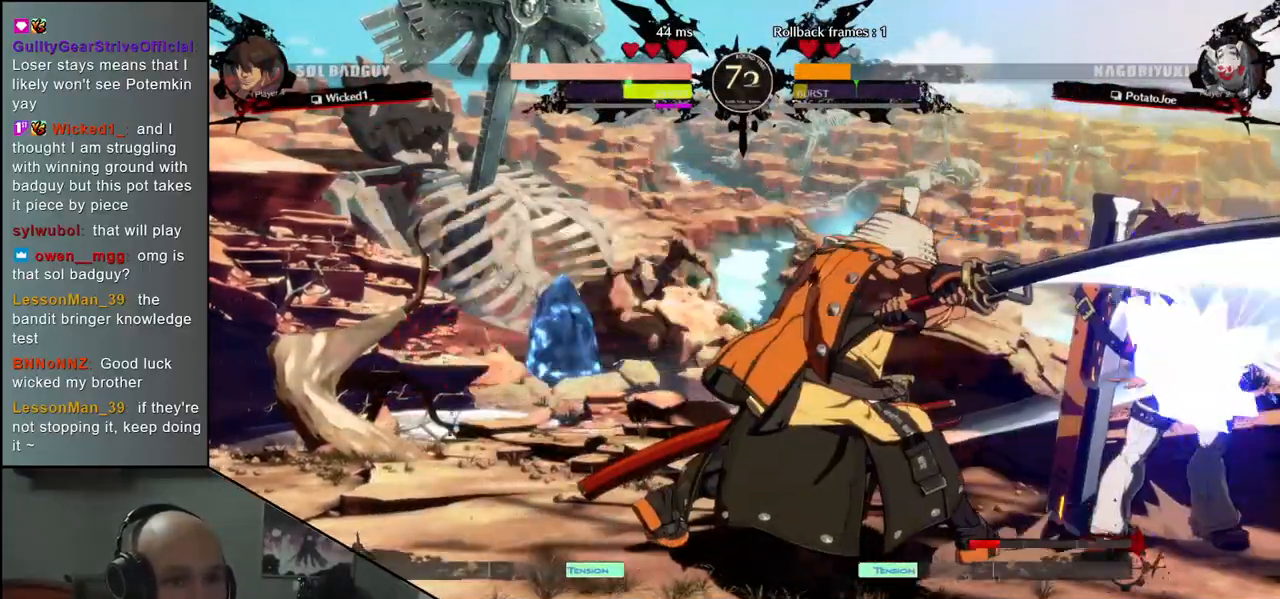
{"dt_ms": 500, "buttons": [], "left_stick": "down", "events": [[83, "left_stick", "down"], [150, "left_stick", "left"], [167, "SQUARE", "down"], [250, "SQUARE", "up"], [250, "left_stick", "center"], [383, "left_stick", "left"], [483, "left_stick", "down"]]}
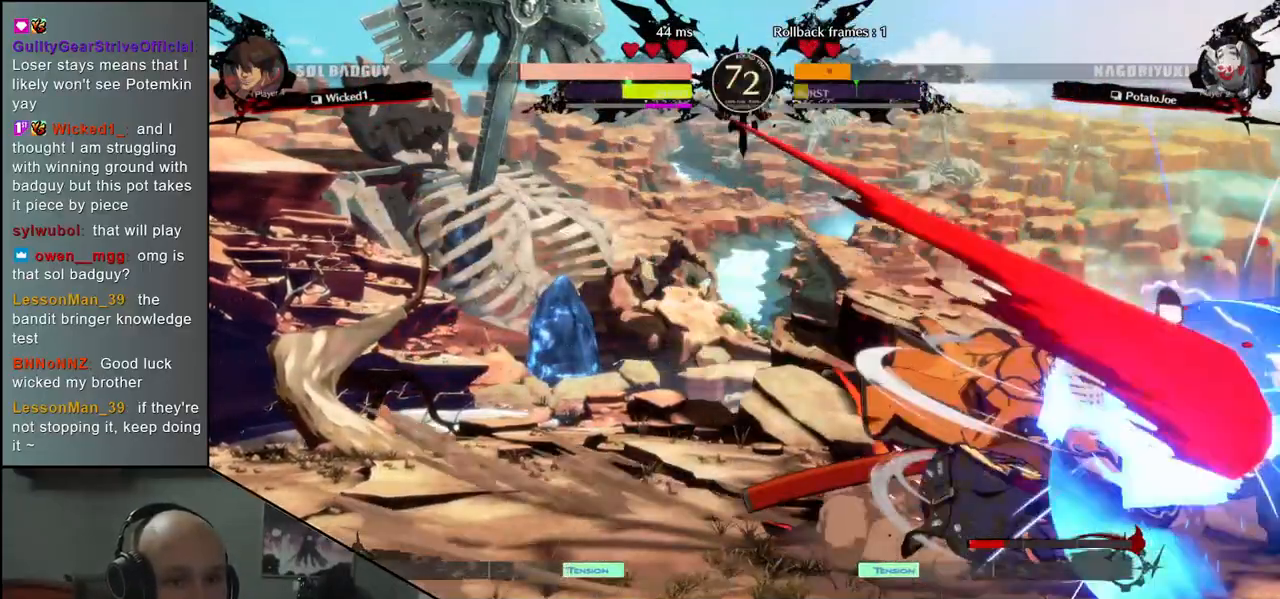
{"dt_ms": 500, "buttons": [], "left_stick": "down-right"}
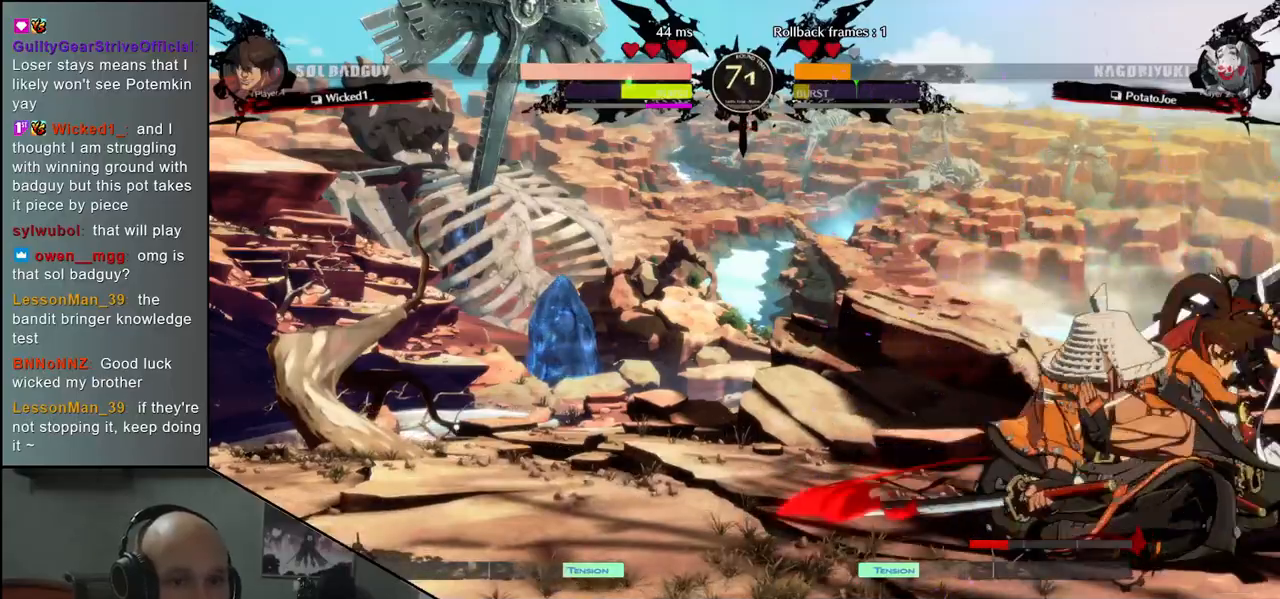
{"dt_ms": 500, "buttons": [], "left_stick": "left"}
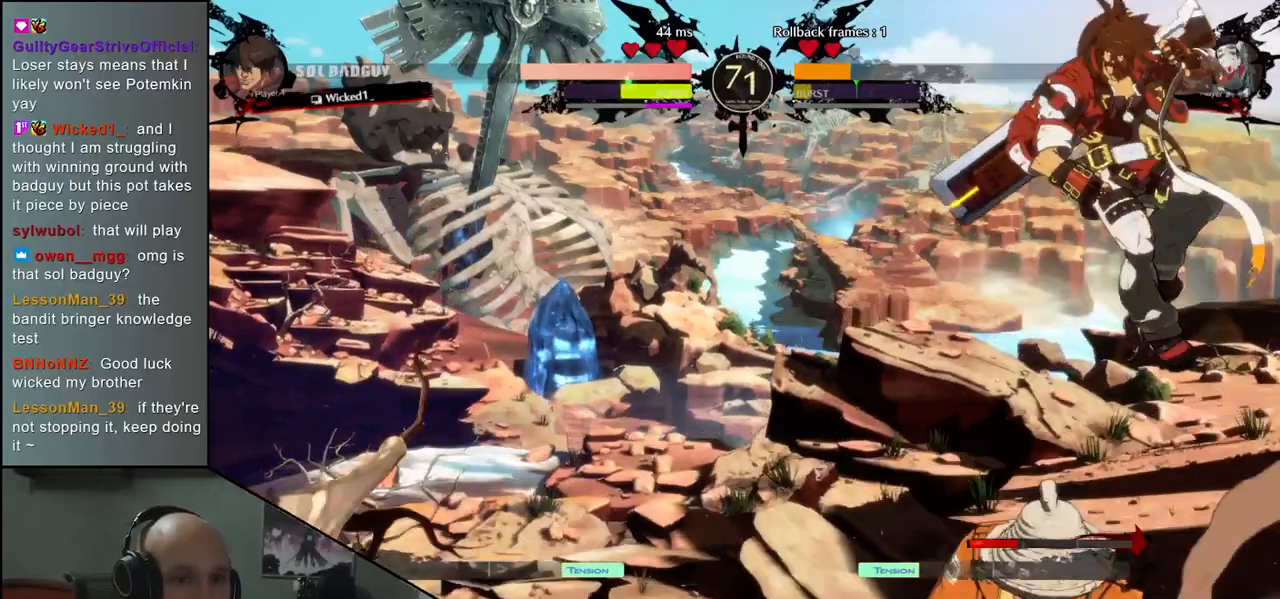
{"dt_ms": 500, "buttons": [], "left_stick": "left", "events": []}
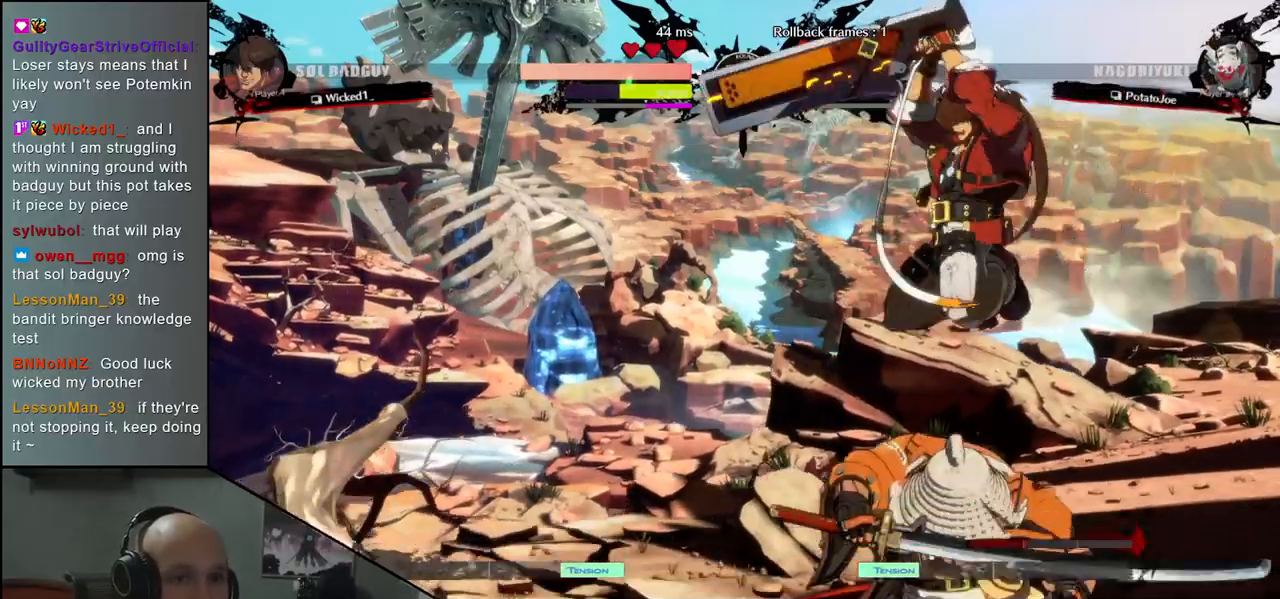
{"dt_ms": 500, "buttons": [], "left_stick": "down-right", "events": [[433, "left_stick", "down-right"]]}
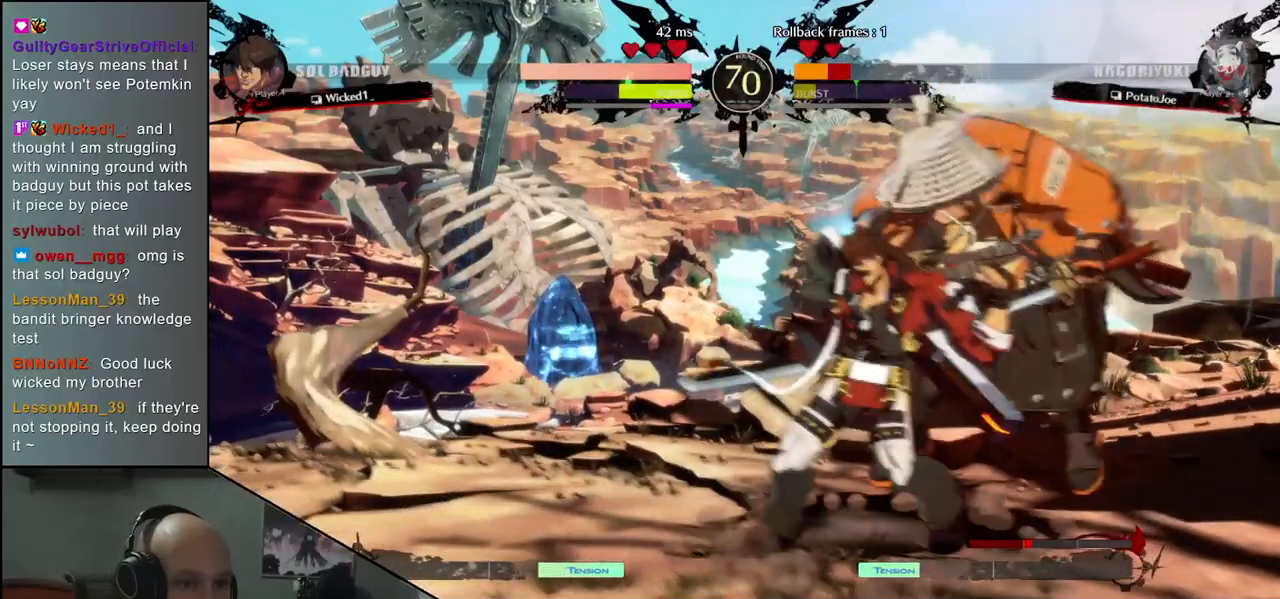
{"dt_ms": 500, "buttons": [], "left_stick": "down-right", "events": []}